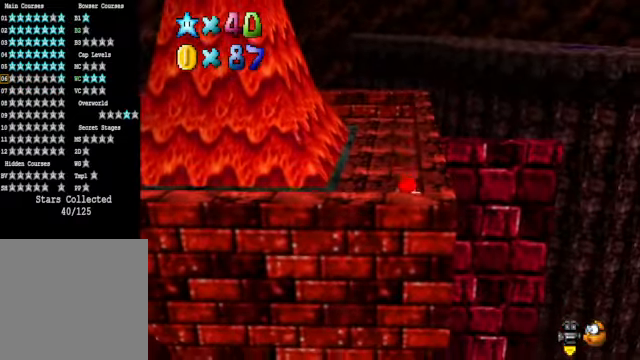
Gameplay with a controller (Xbox layout); each line is a JSON object with the inputs held at the frame after it. "events" lists button and stick changes between this image and that frame as [ms after this image, input, new state], when the widget could be followed in between.
{"buttons": [], "left_stick": "up-right", "right_stick": "center", "events": [[100, "A", "down"], [234, "left_stick", "up-right"], [368, "A", "up"]]}
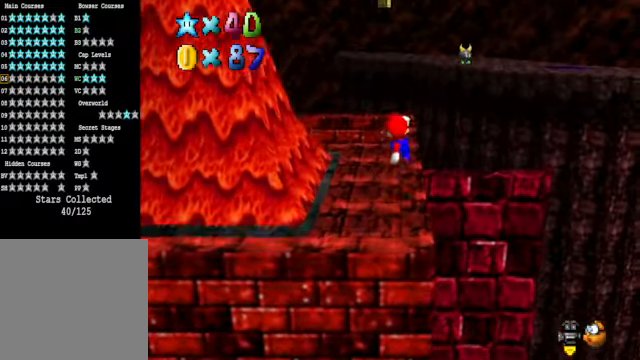
{"buttons": [], "left_stick": "up", "right_stick": "center", "events": [[33, "left_stick", "up"]]}
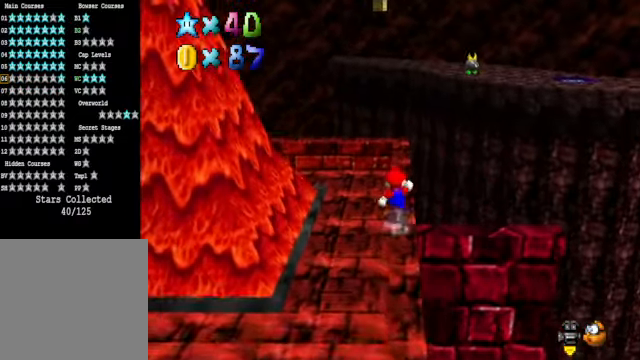
{"buttons": [], "left_stick": "up", "right_stick": "center", "events": []}
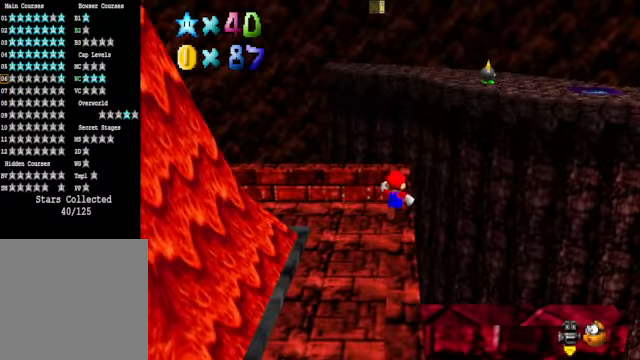
{"buttons": ["A", "L2"], "left_stick": "up", "right_stick": "center", "events": [[334, "L2", "down"], [401, "A", "down"]]}
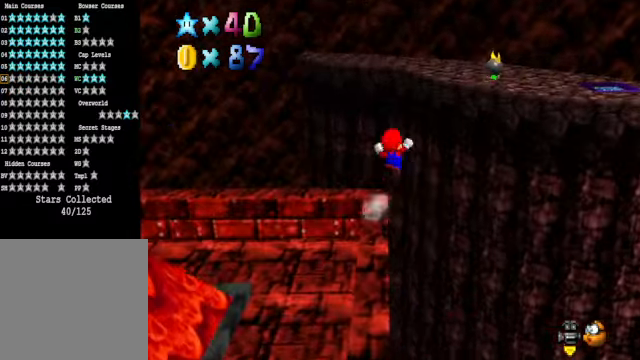
{"buttons": [], "left_stick": "up-right", "right_stick": "center", "events": [[33, "A", "up"], [33, "L2", "up"], [200, "left_stick", "up-right"]]}
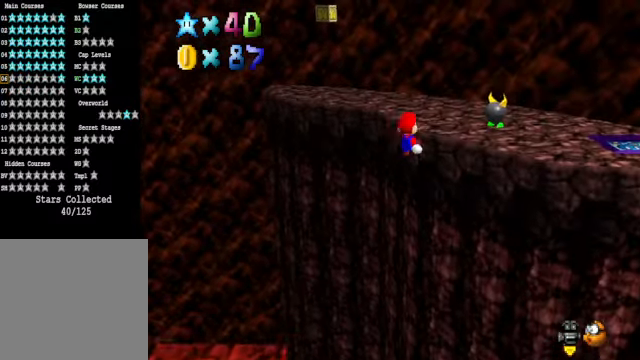
{"buttons": ["A"], "left_stick": "up-right", "right_stick": "center", "events": [[134, "right_stick", "down-left"], [234, "right_stick", "center"], [468, "A", "down"]]}
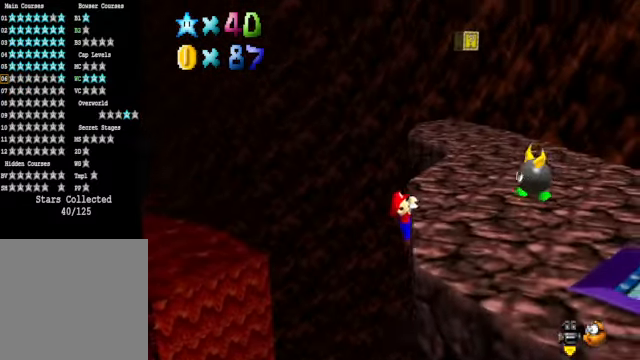
{"buttons": [], "left_stick": "up-right", "right_stick": "center", "events": [[67, "A", "up"]]}
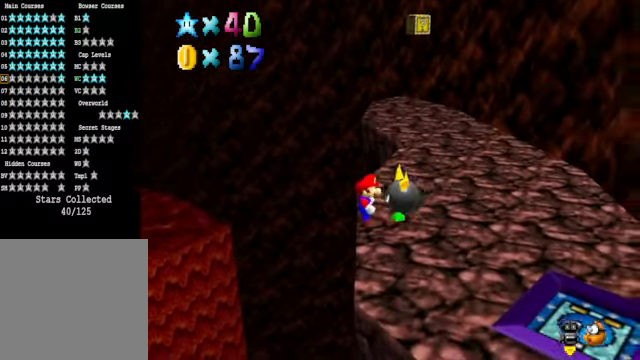
{"buttons": ["A"], "left_stick": "up-right", "right_stick": "center", "events": [[33, "A", "down"]]}
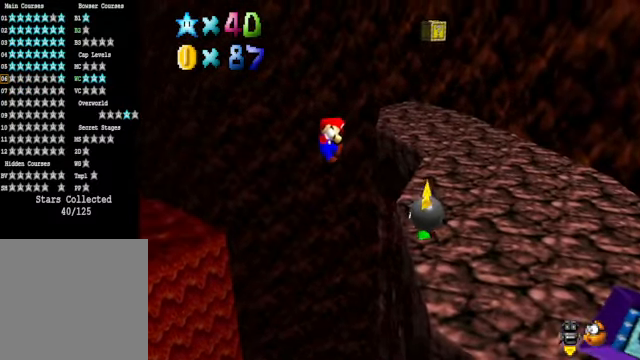
{"buttons": [], "left_stick": "center", "right_stick": "center", "events": [[33, "A", "up"], [300, "left_stick", "center"]]}
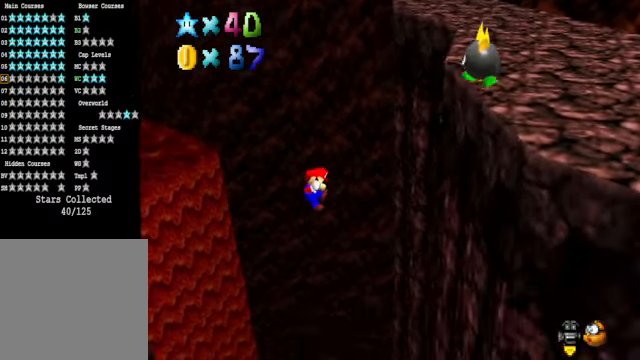
{"buttons": [], "left_stick": "center", "right_stick": "center", "events": [[67, "R1", "down"], [200, "R1", "up"]]}
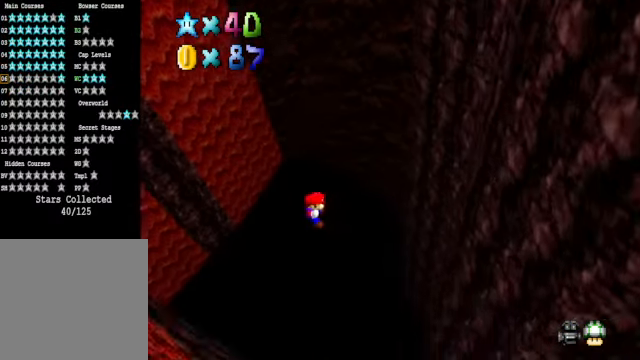
{"buttons": ["R1"], "left_stick": "center", "right_stick": "center", "events": [[467, "R1", "down"]]}
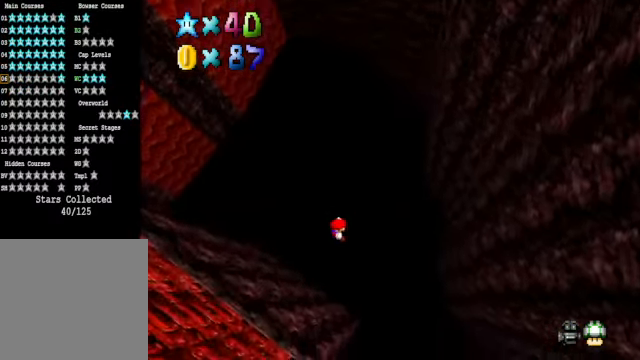
{"buttons": ["R1"], "left_stick": "center", "right_stick": "center", "events": [[67, "R1", "up"], [167, "R1", "down"], [267, "R1", "up"], [334, "R1", "down"], [434, "R1", "up"], [501, "R1", "down"]]}
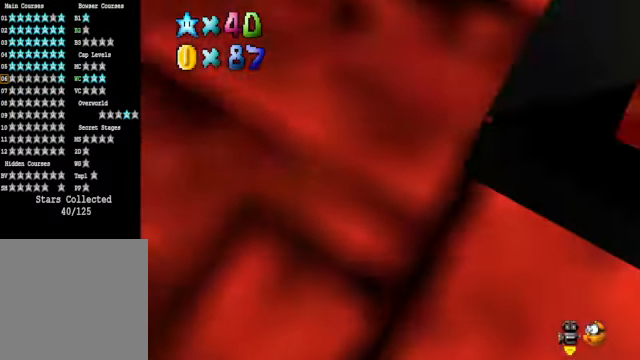
{"buttons": [], "left_stick": "center", "right_stick": "center", "events": [[100, "R1", "up"], [200, "R1", "down"], [267, "R1", "up"], [367, "R1", "down"], [434, "R1", "up"]]}
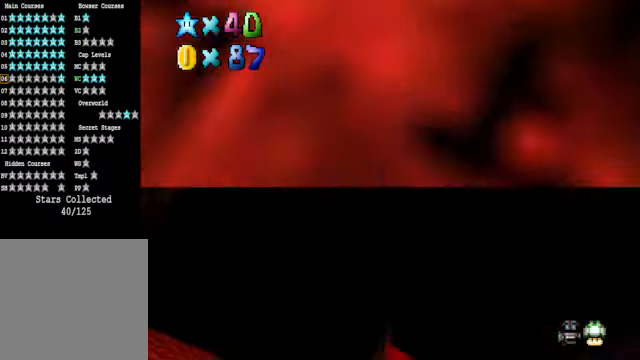
{"buttons": [], "left_stick": "center", "right_stick": "center", "events": [[33, "R1", "down"], [100, "R1", "up"], [167, "R1", "down"], [300, "R1", "up"], [367, "R1", "down"], [434, "R1", "up"]]}
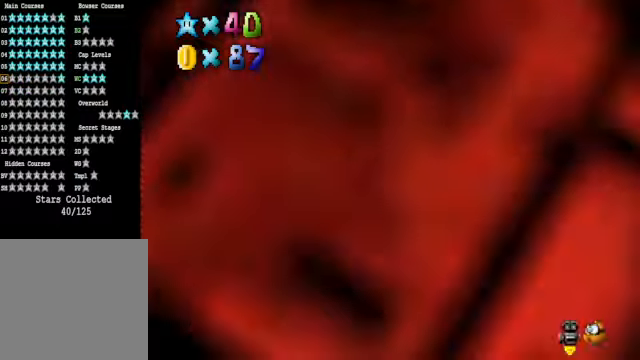
{"buttons": [], "left_stick": "center", "right_stick": "center", "events": [[33, "R1", "down"], [100, "R1", "up"], [200, "R1", "down"], [267, "R1", "up"], [334, "R1", "down"], [468, "R1", "up"]]}
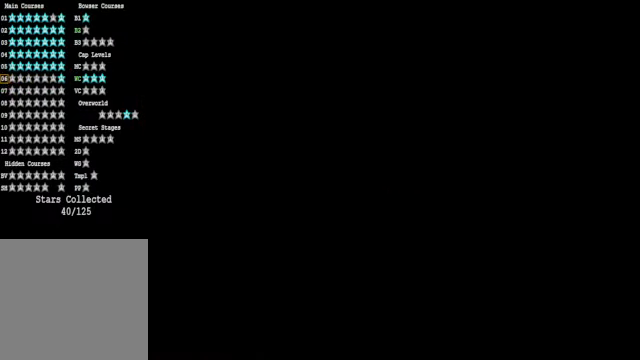
{"buttons": [], "left_stick": "center", "right_stick": "center", "events": [[33, "R1", "down"], [134, "R1", "up"], [200, "R1", "down"], [301, "R1", "up"], [367, "R1", "down"], [468, "R1", "up"]]}
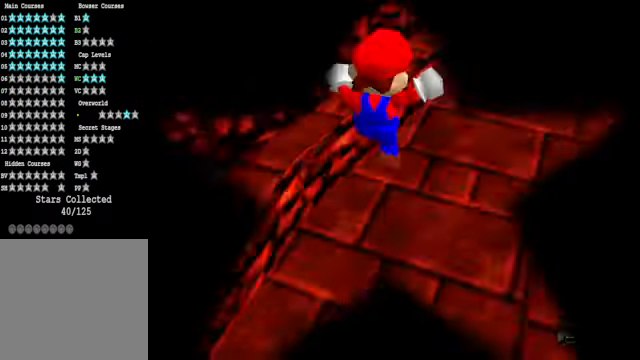
{"buttons": ["R1"], "left_stick": "center", "right_stick": "center", "events": [[434, "R1", "down"]]}
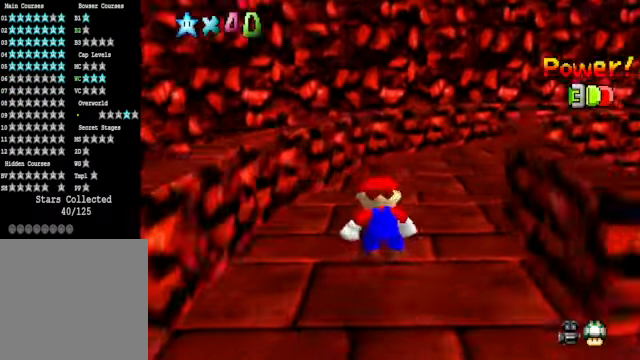
{"buttons": [], "left_stick": "center", "right_stick": "center", "events": [[67, "R1", "up"], [300, "R1", "down"], [401, "R1", "up"]]}
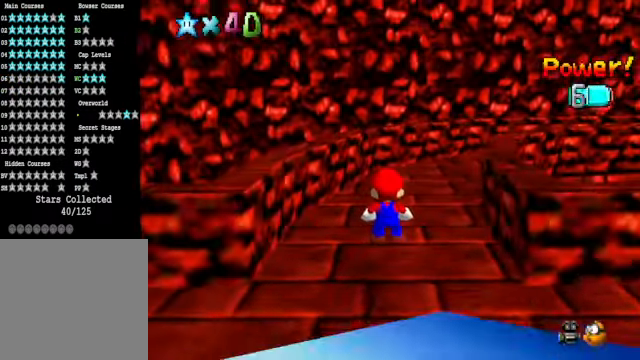
{"buttons": [], "left_stick": "center", "right_stick": "center", "events": [[33, "R1", "down"], [133, "R1", "up"]]}
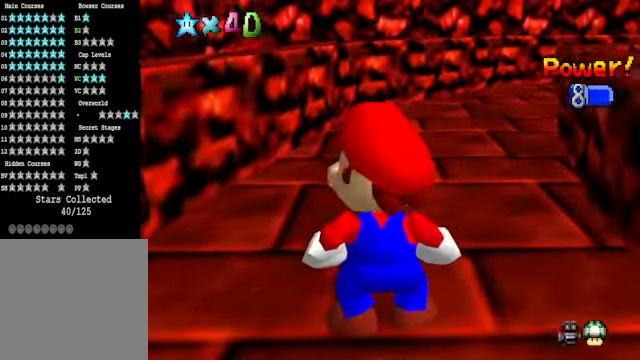
{"buttons": [], "left_stick": "center", "right_stick": "center", "events": [[234, "R1", "down"], [300, "R1", "up"], [367, "R1", "down"], [467, "R1", "up"]]}
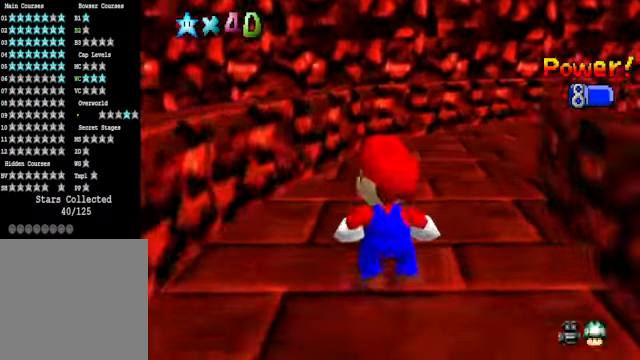
{"buttons": [], "left_stick": "center", "right_stick": "center", "events": [[100, "R1", "down"], [167, "R1", "up"]]}
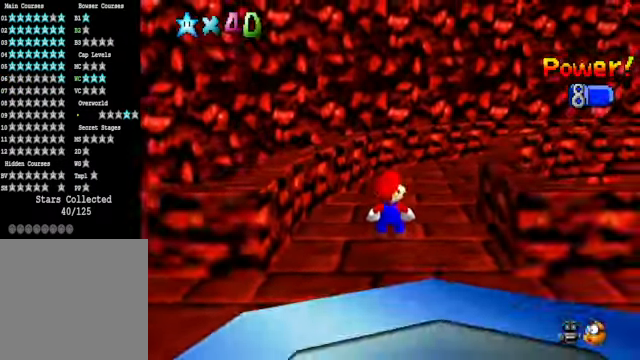
{"buttons": [], "left_stick": "center", "right_stick": "center", "events": [[67, "R1", "down"], [167, "R1", "up"], [234, "R1", "down"], [334, "R1", "up"], [401, "R1", "down"], [501, "R1", "up"]]}
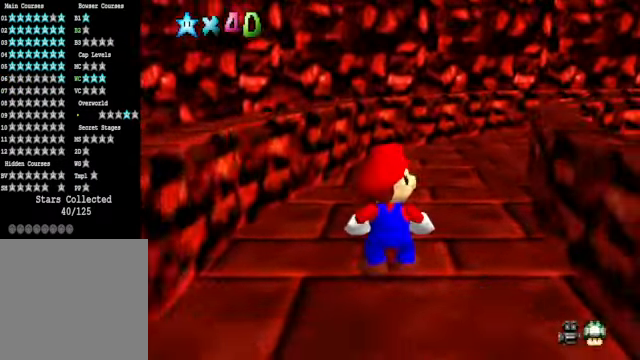
{"buttons": [], "left_stick": "center", "right_stick": "center", "events": [[67, "R1", "down"], [167, "R1", "up"], [334, "R1", "down"], [467, "R1", "up"]]}
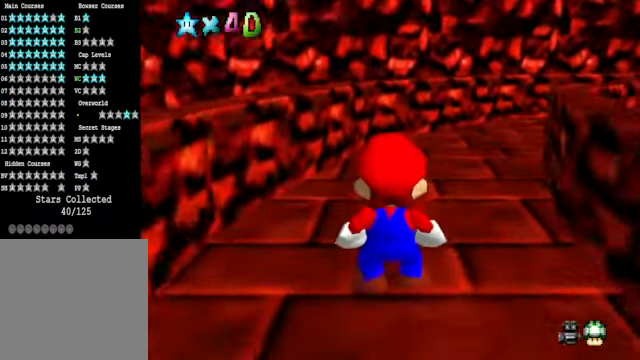
{"buttons": [], "left_stick": "center", "right_stick": "center", "events": [[233, "R1", "down"], [367, "R1", "up"]]}
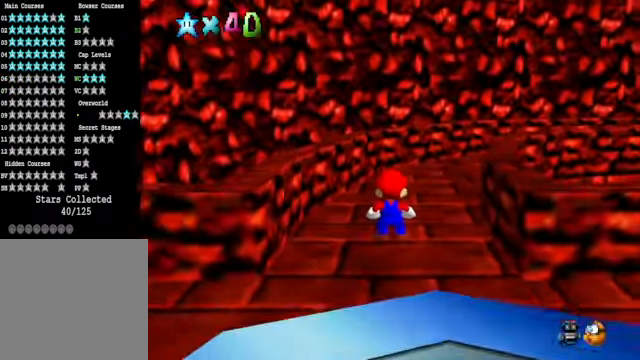
{"buttons": ["R1"], "left_stick": "center", "right_stick": "center", "events": [[501, "R1", "down"]]}
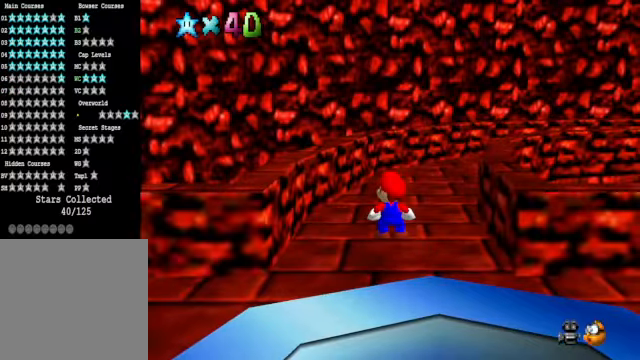
{"buttons": [], "left_stick": "center", "right_stick": "center", "events": [[67, "R1", "up"], [167, "R1", "down"], [267, "R1", "up"]]}
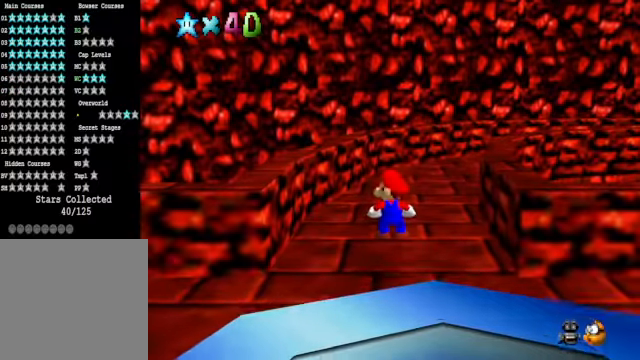
{"buttons": ["R1"], "left_stick": "center", "right_stick": "center", "events": [[301, "R1", "down"], [401, "R1", "up"], [501, "R1", "down"]]}
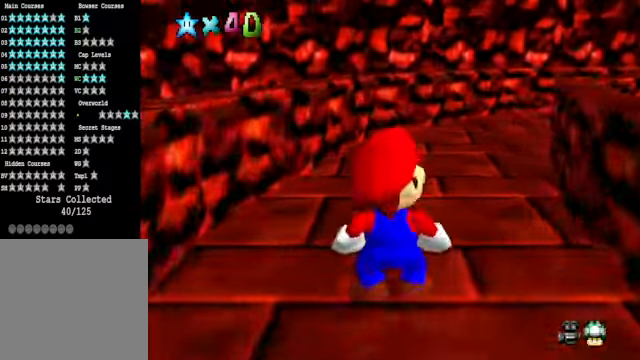
{"buttons": [], "left_stick": "center", "right_stick": "center", "events": [[134, "R1", "up"], [200, "R1", "down"], [300, "R1", "up"], [367, "R1", "down"], [467, "R1", "up"]]}
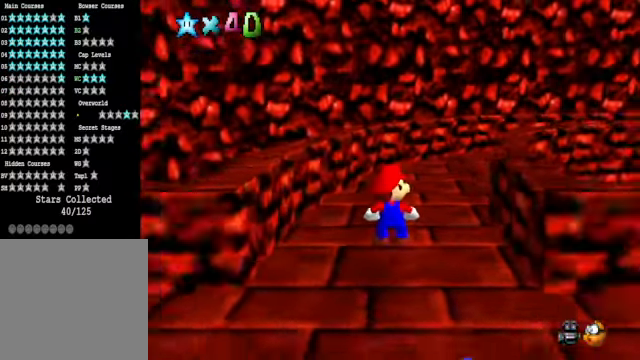
{"buttons": ["R1"], "left_stick": "center", "right_stick": "center", "events": [[33, "R1", "down"], [100, "R1", "up"], [434, "R1", "down"]]}
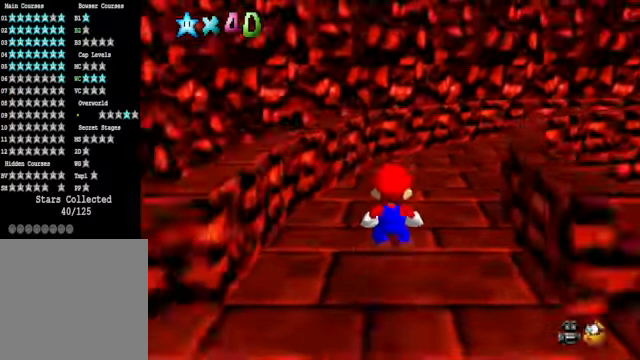
{"buttons": [], "left_stick": "center", "right_stick": "center", "events": [[33, "R1", "up"], [67, "R1", "down"], [200, "R1", "up"]]}